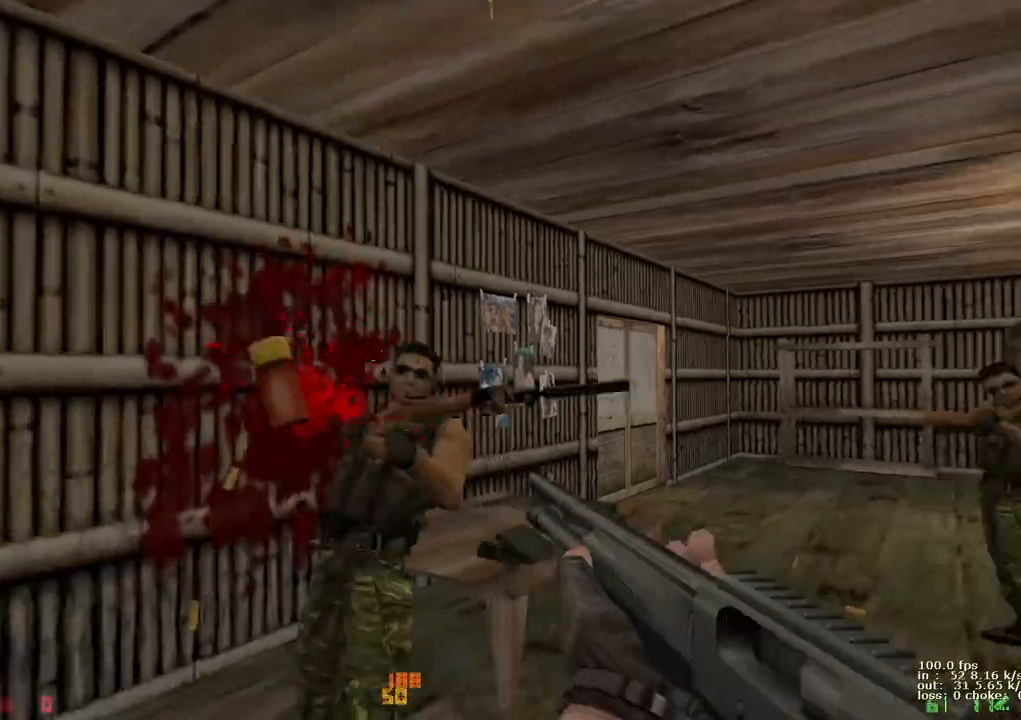
Gameplay with keyboard and mouse; each line is a JSON object with the keys held at the frame after it. "events" lists presses ("down") and releases ("up") of "1", "2", "3", "4", "5", "a", "alt", "b", "c", "caps_lock", "ctrl", "d", "e", "f", "g", "q", "r", "s", "shift", "space", "t", "tab", "v", "w", "x" and "z" between this image and that frame as [ms after this image, input, new state], when the widget could be followed in between. No other keys are recorded. Mouse buttons are not recorded. Not read: mouse_move.
{"keys": ["w"], "events": [[83, "w", "down"]]}
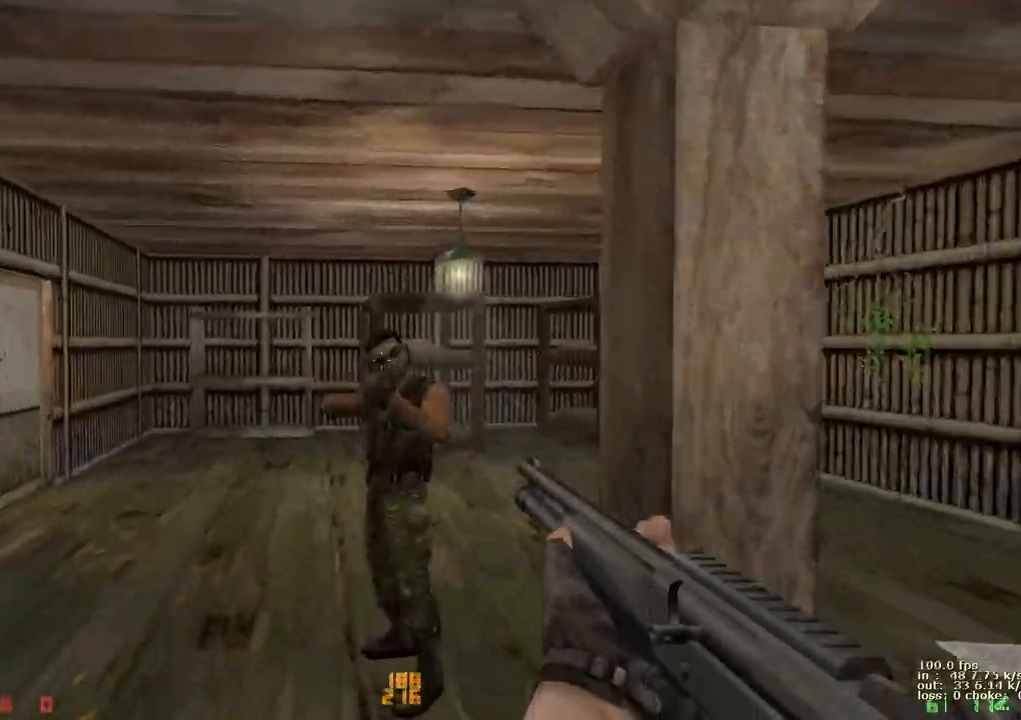
{"keys": ["w"], "events": [[317, "r", "down"], [417, "r", "up"], [467, "r", "down"], [500, "r", "up"]]}
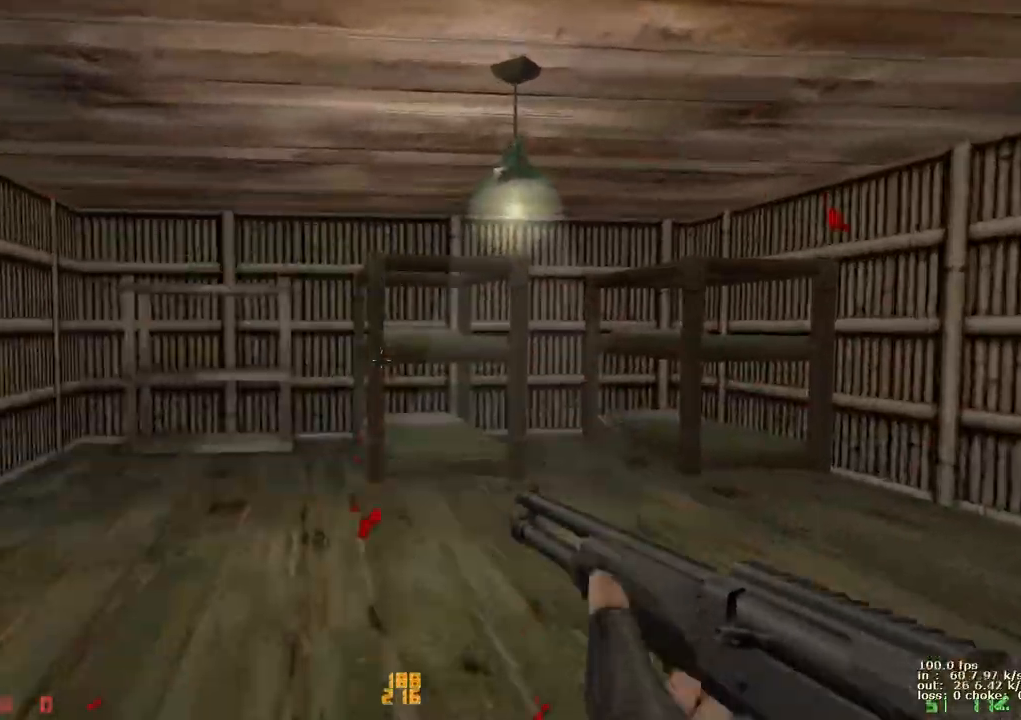
{"keys": ["d", "w"], "events": [[50, "d", "down"]]}
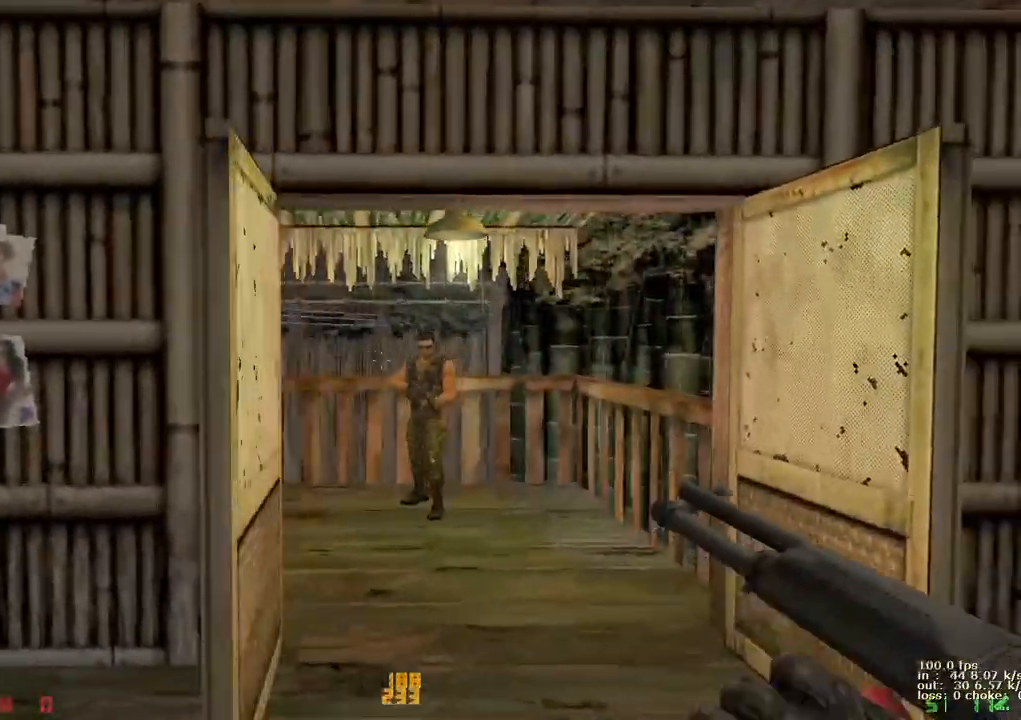
{"keys": ["w"], "events": [[17, "d", "up"], [117, "a", "down"], [217, "a", "up"], [217, "v", "down"], [350, "v", "up"]]}
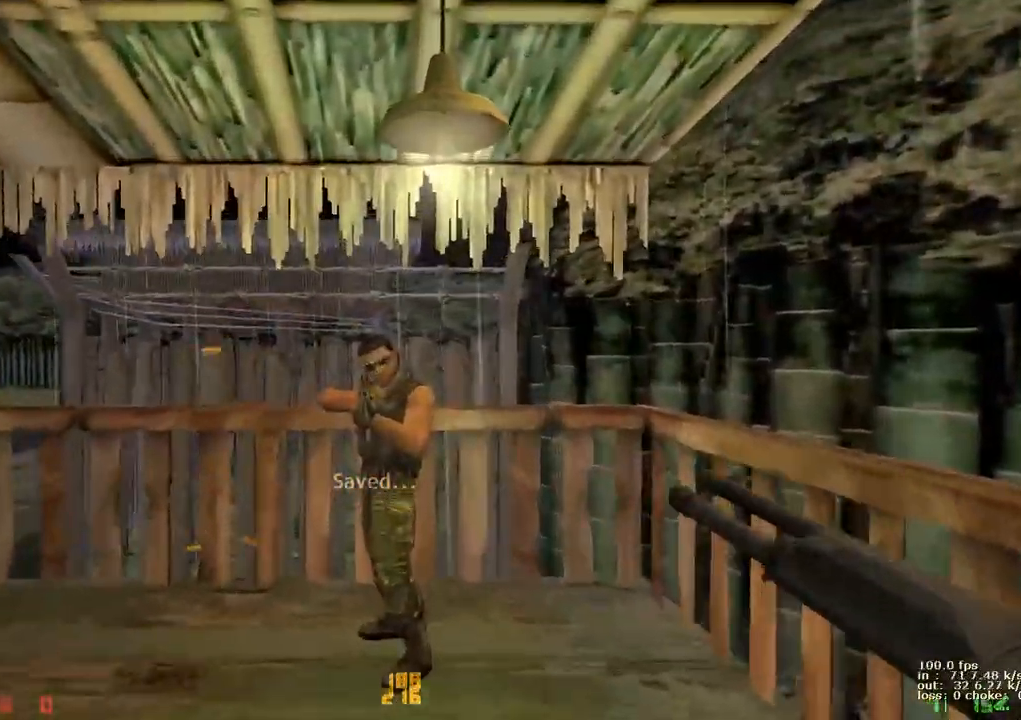
{"keys": ["w"], "events": [[183, "a", "down"], [417, "a", "up"]]}
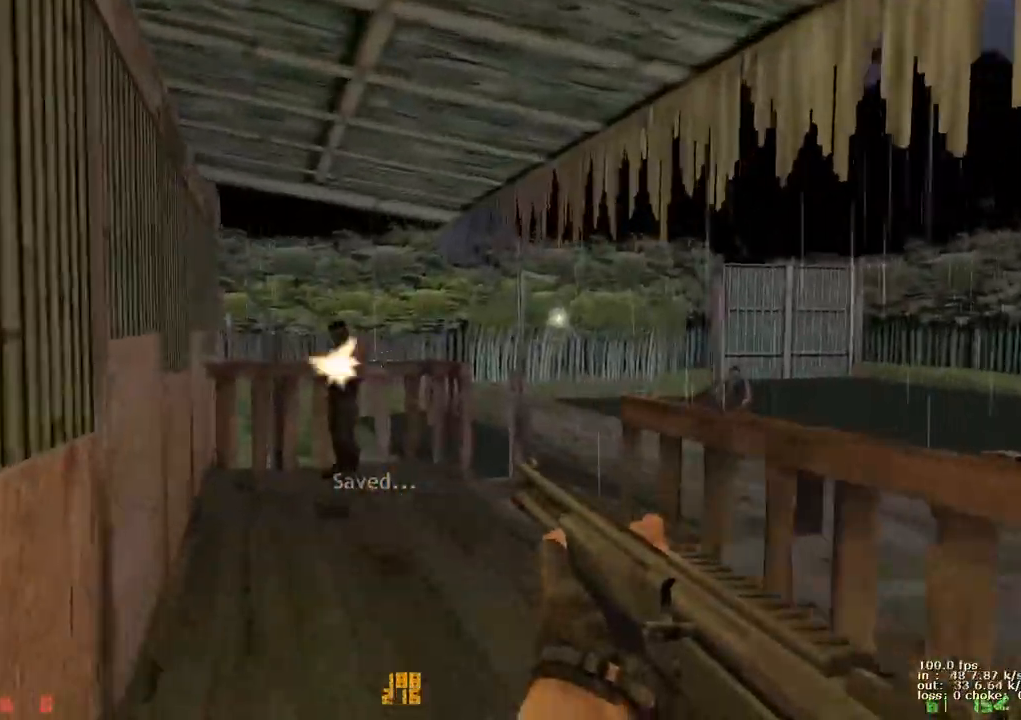
{"keys": ["w"], "events": []}
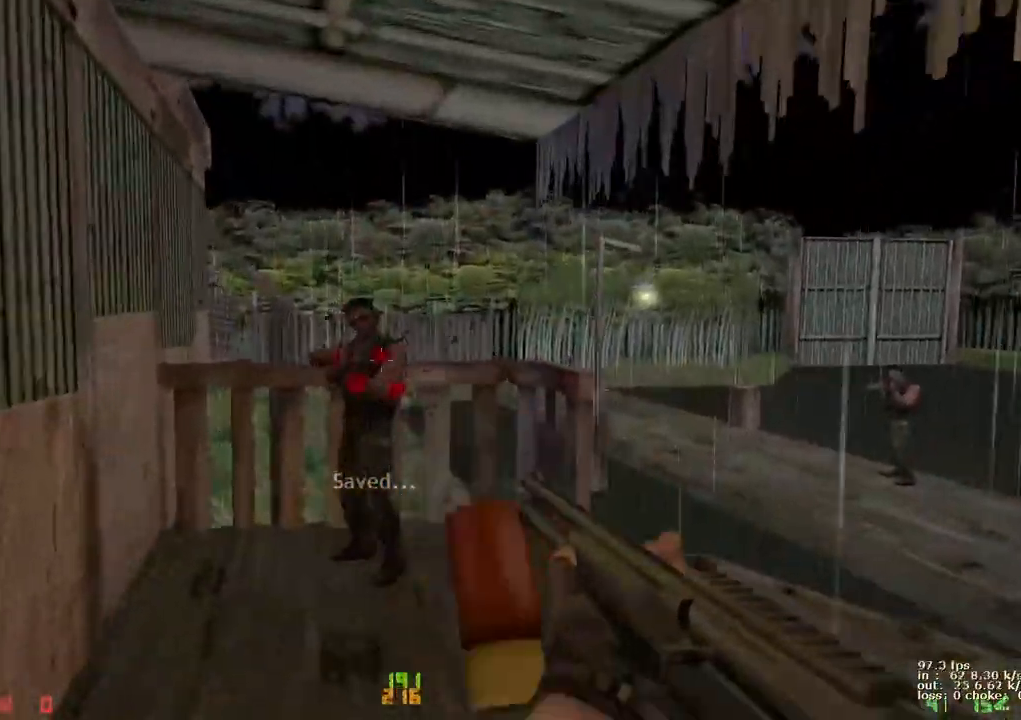
{"keys": ["d", "w"], "events": [[67, "d", "down"], [300, "r", "down"], [350, "w", "up"], [450, "r", "up"], [450, "w", "down"]]}
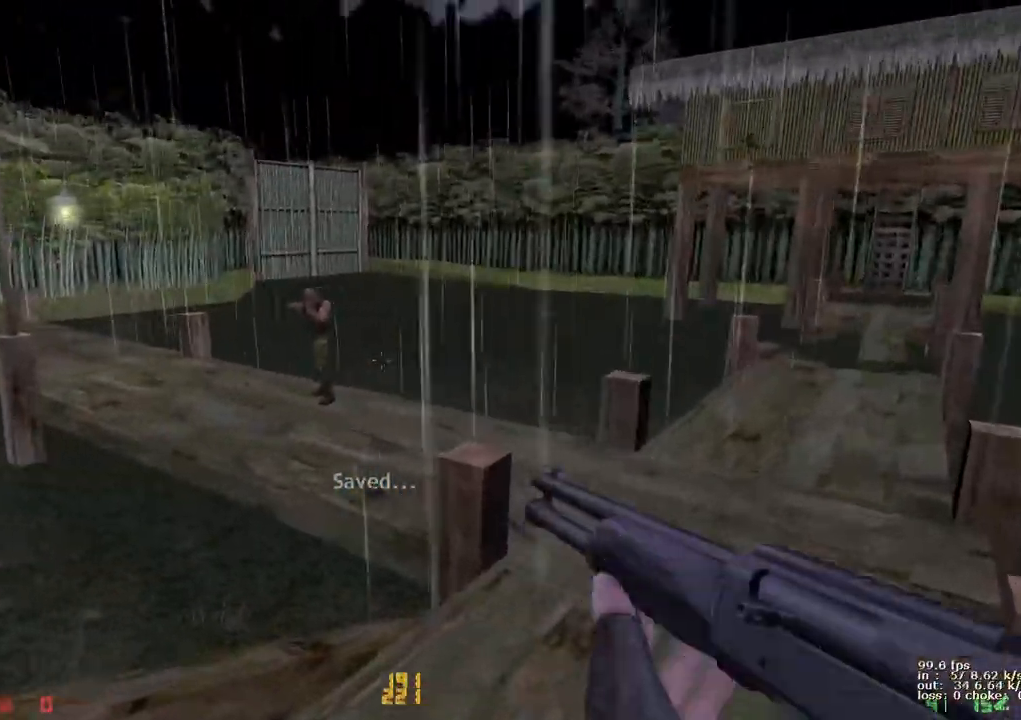
{"keys": ["d", "w"], "events": [[133, "d", "up"], [283, "v", "down"], [417, "d", "down"], [417, "v", "up"]]}
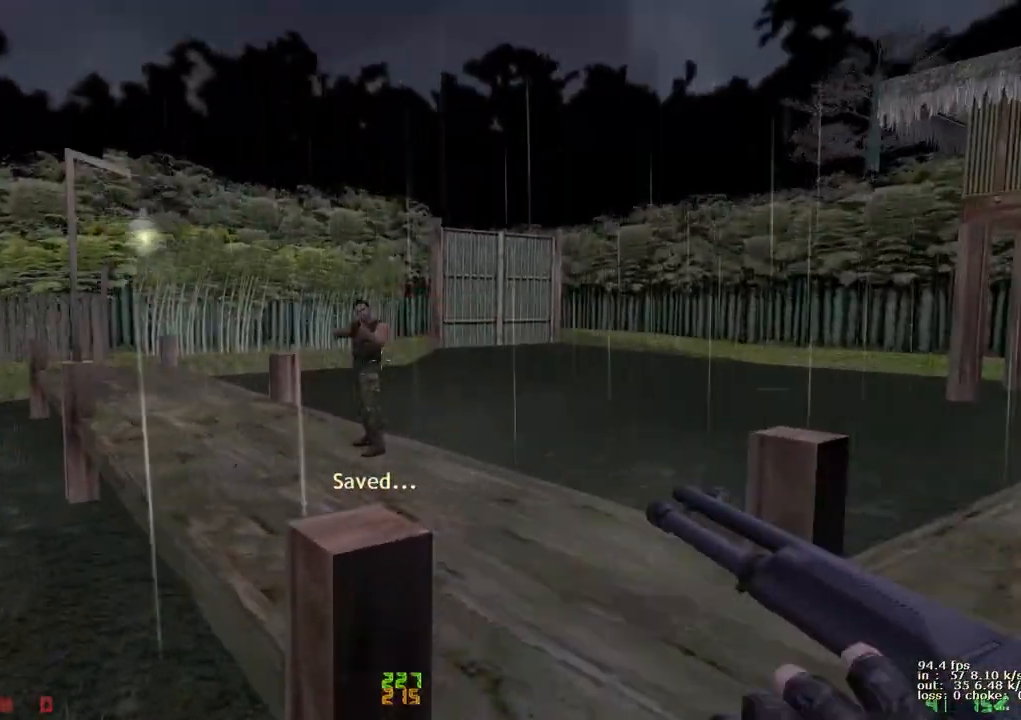
{"keys": ["d"], "events": [[283, "w", "up"]]}
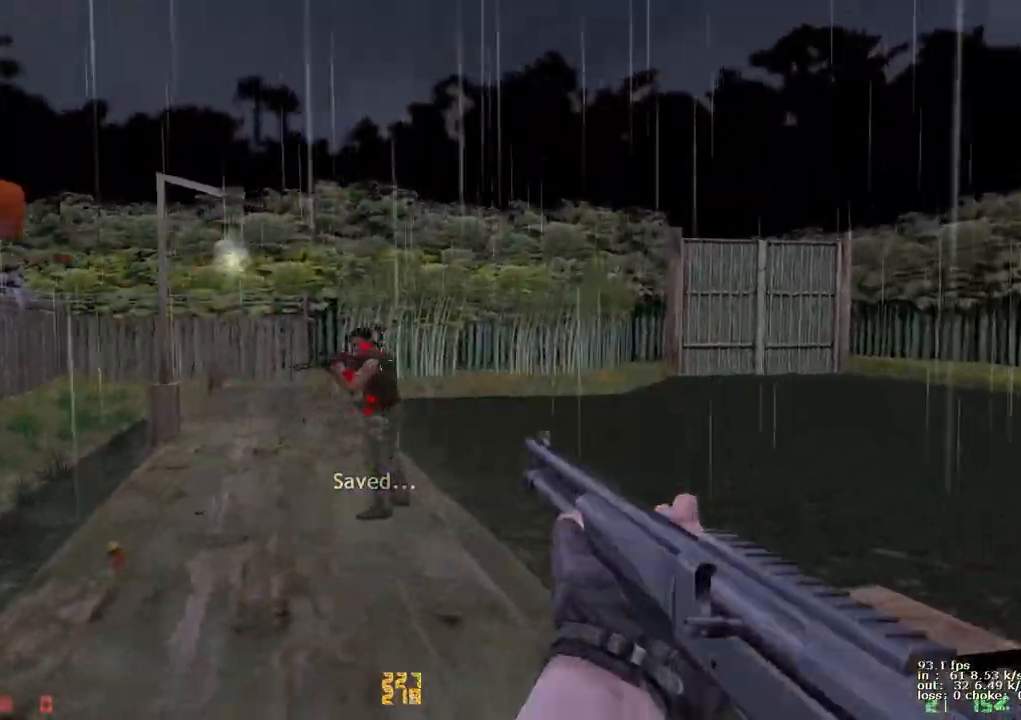
{"keys": ["v", "w"], "events": [[450, "v", "down"], [500, "d", "up"], [500, "w", "down"]]}
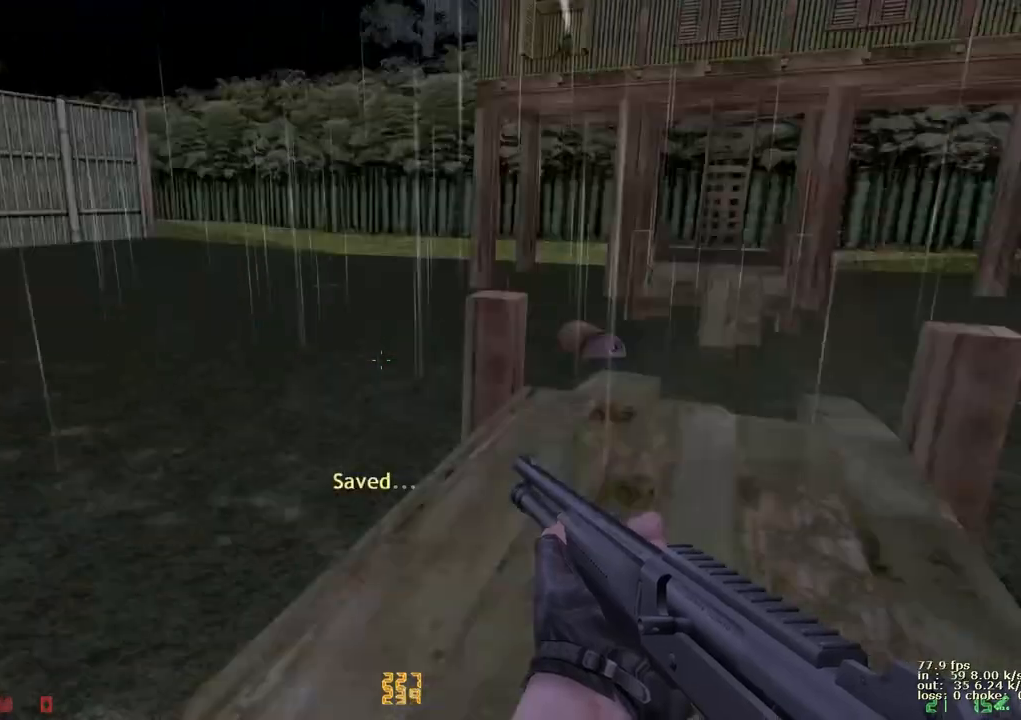
{"keys": ["v", "w"], "events": [[83, "v", "up"], [467, "v", "down"]]}
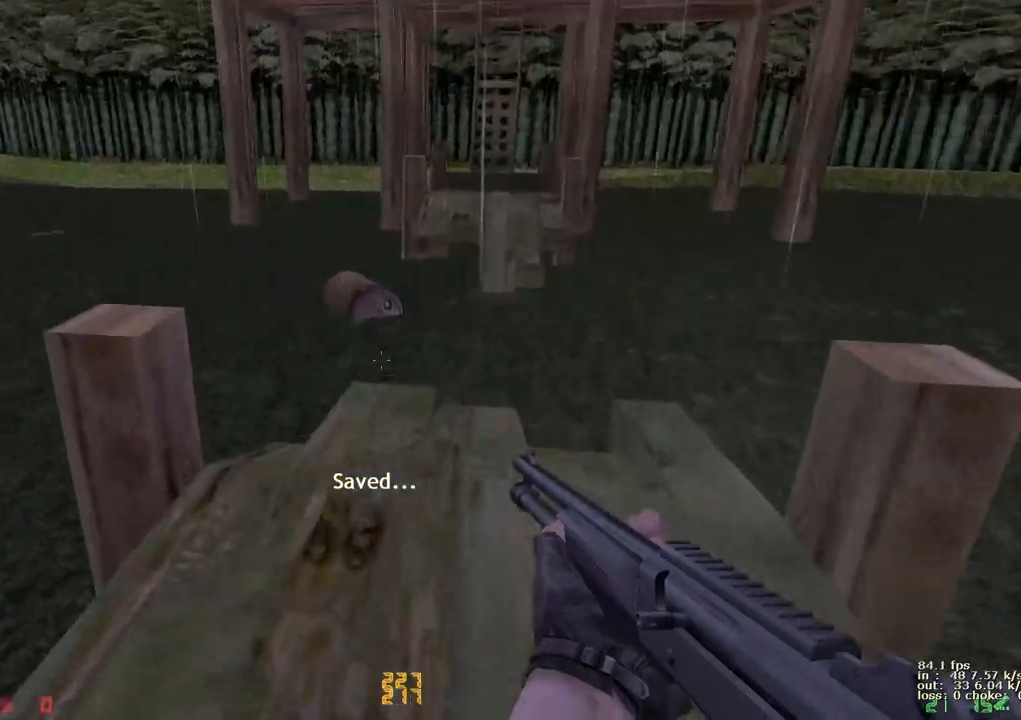
{"keys": ["w"], "events": [[100, "r", "down"], [100, "v", "up"], [200, "r", "up"]]}
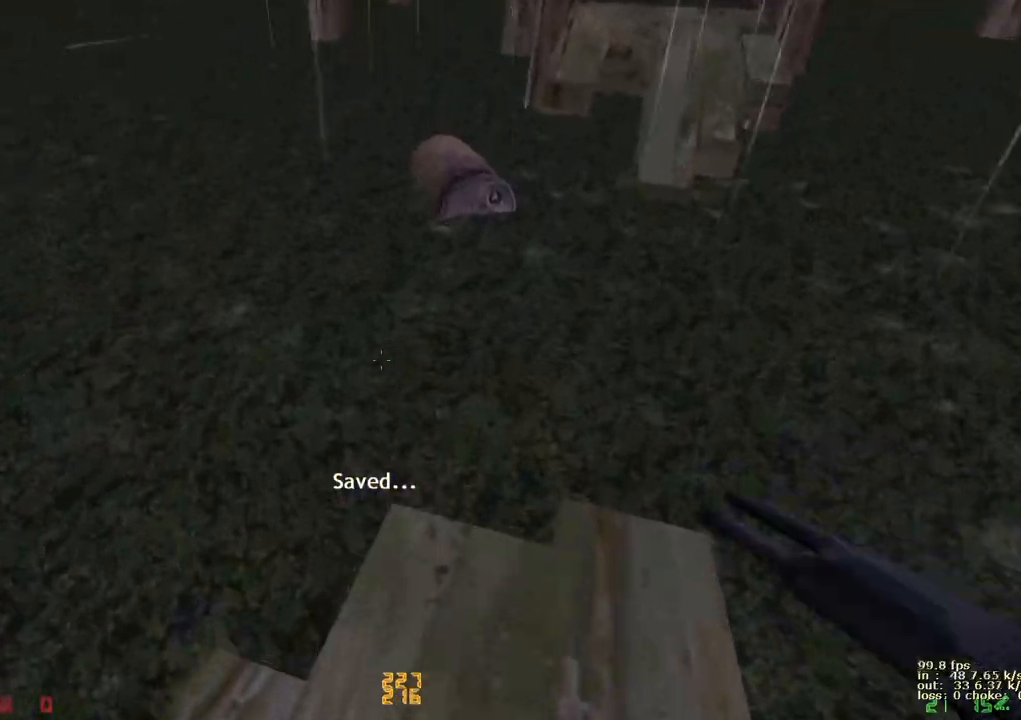
{"keys": [], "events": [[250, "d", "down"], [300, "w", "up"], [483, "d", "up"]]}
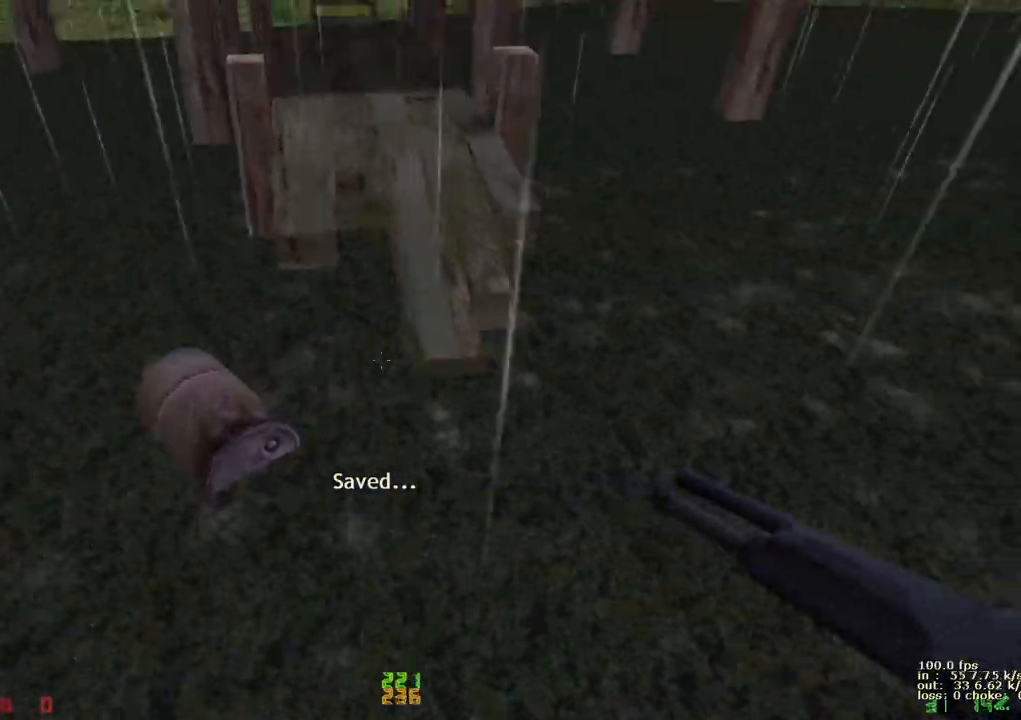
{"keys": ["a", "ctrl", "w"], "events": [[33, "a", "down"], [183, "a", "up"], [183, "d", "down"], [283, "a", "down"], [283, "d", "up"], [317, "ctrl", "down"], [467, "w", "down"]]}
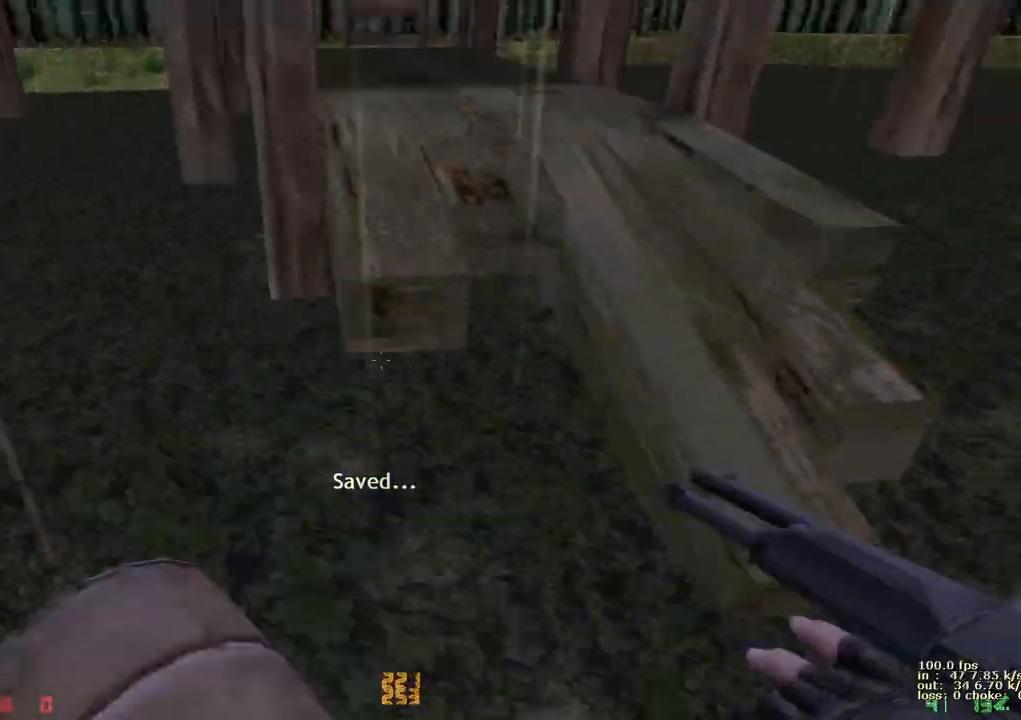
{"keys": ["b"], "events": [[17, "a", "up"], [17, "ctrl", "up"], [400, "w", "up"], [483, "b", "down"]]}
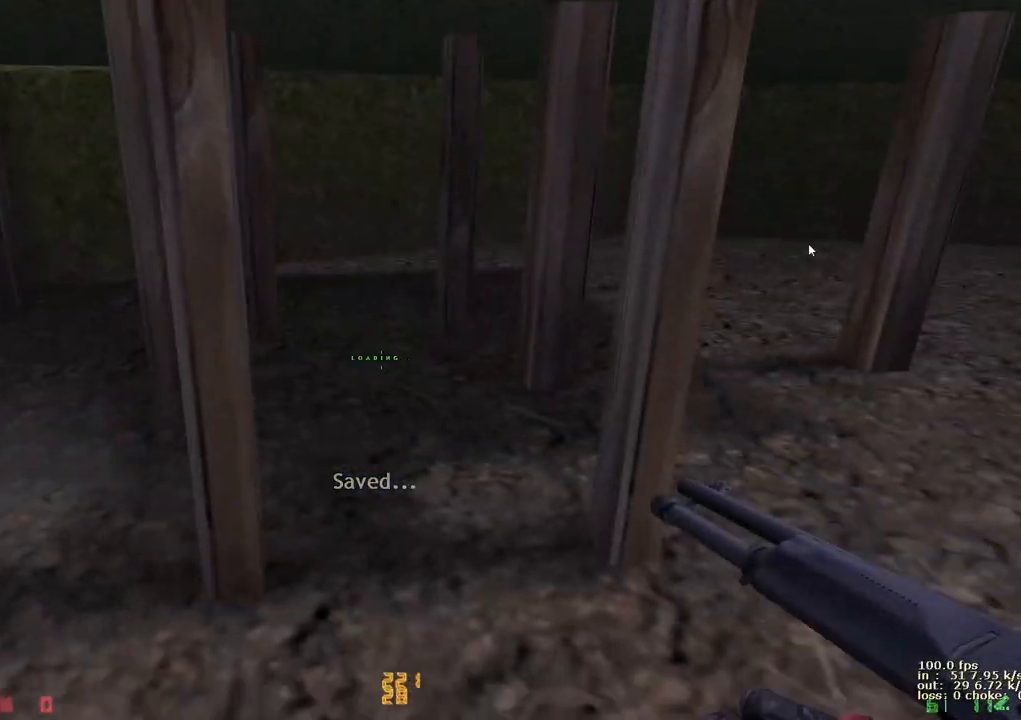
{"keys": [], "events": [[133, "b", "up"]]}
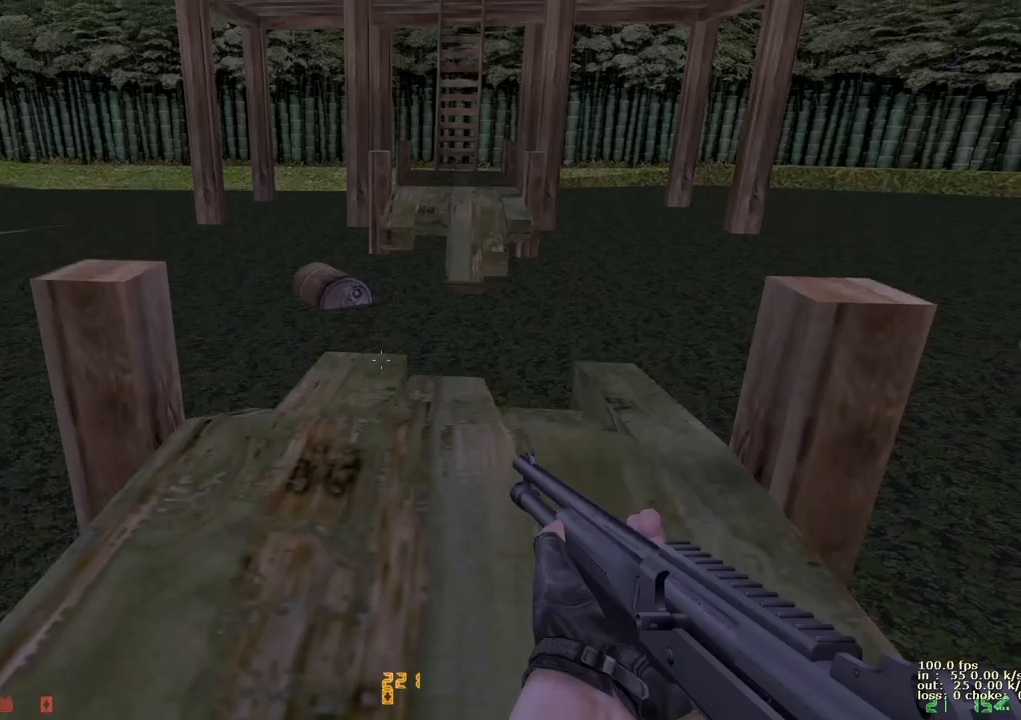
{"keys": ["w"], "events": [[67, "w", "down"]]}
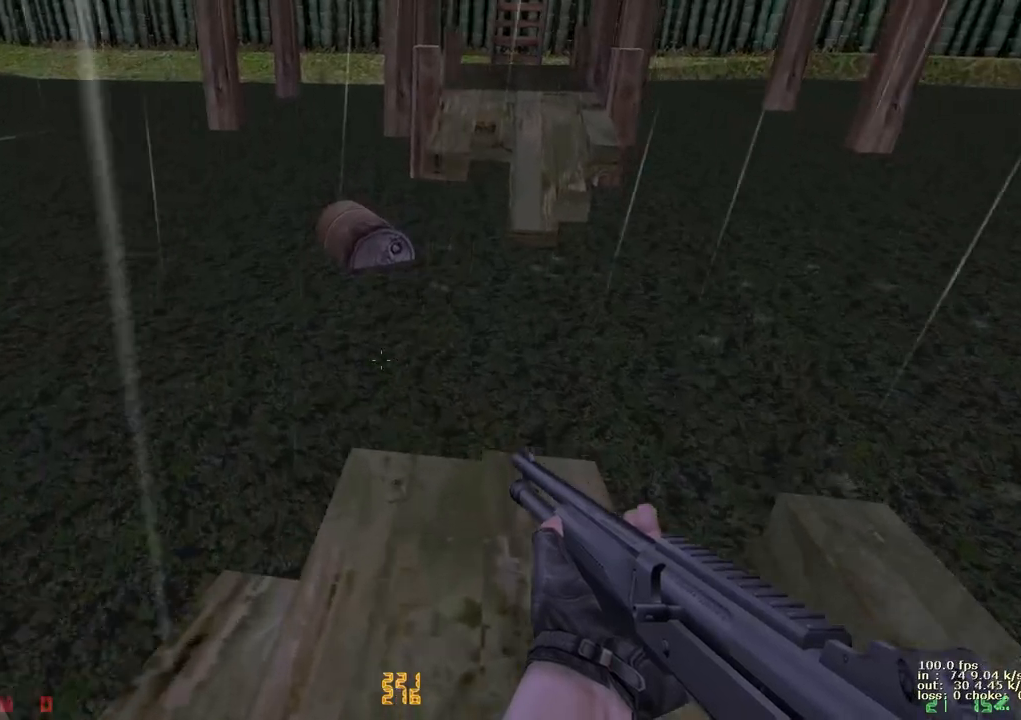
{"keys": ["d"], "events": [[450, "d", "down"], [500, "w", "up"]]}
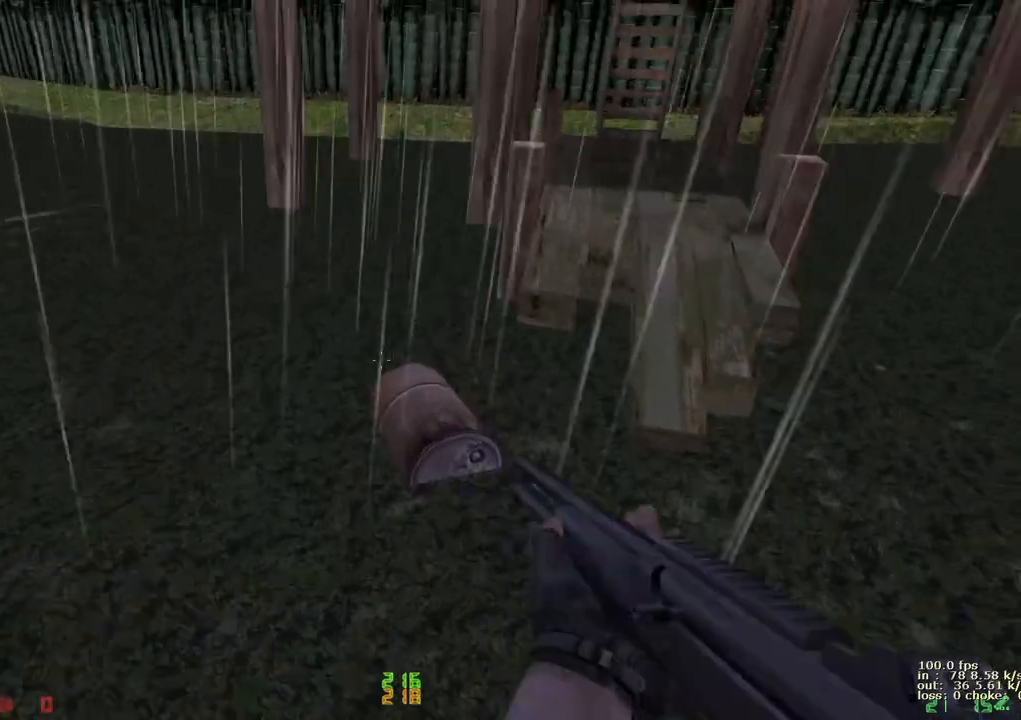
{"keys": ["a", "ctrl"], "events": [[133, "d", "up"], [183, "a", "down"], [317, "a", "up"], [317, "d", "down"], [467, "a", "down"], [467, "d", "up"], [500, "ctrl", "down"]]}
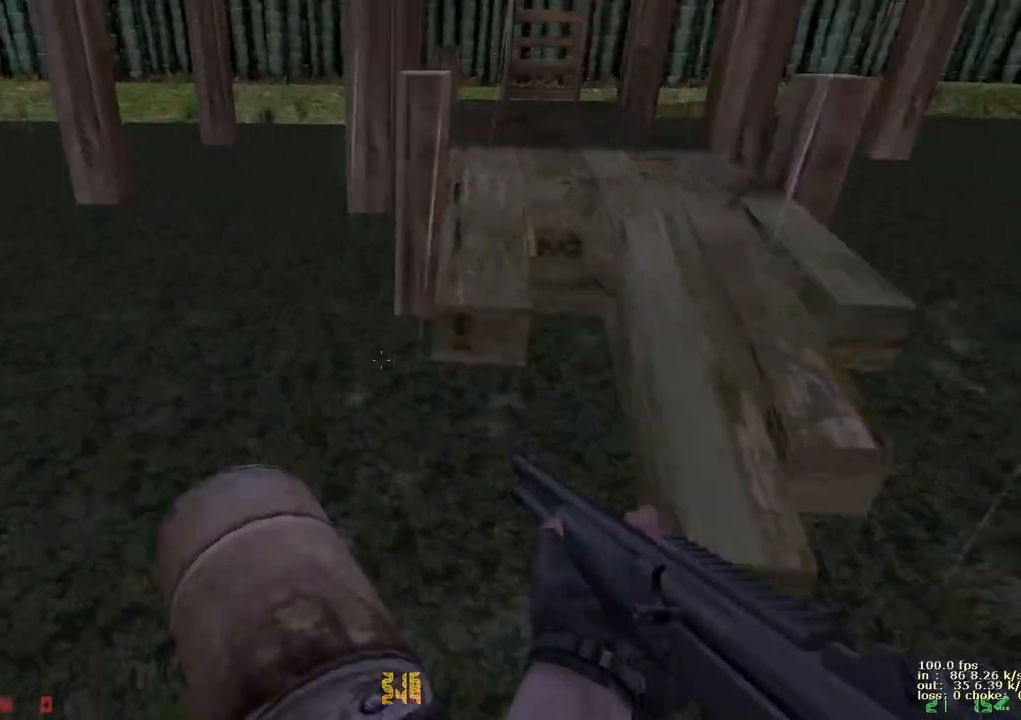
{"keys": [], "events": [[200, "a", "up"], [333, "b", "down"], [333, "ctrl", "up"], [483, "b", "up"]]}
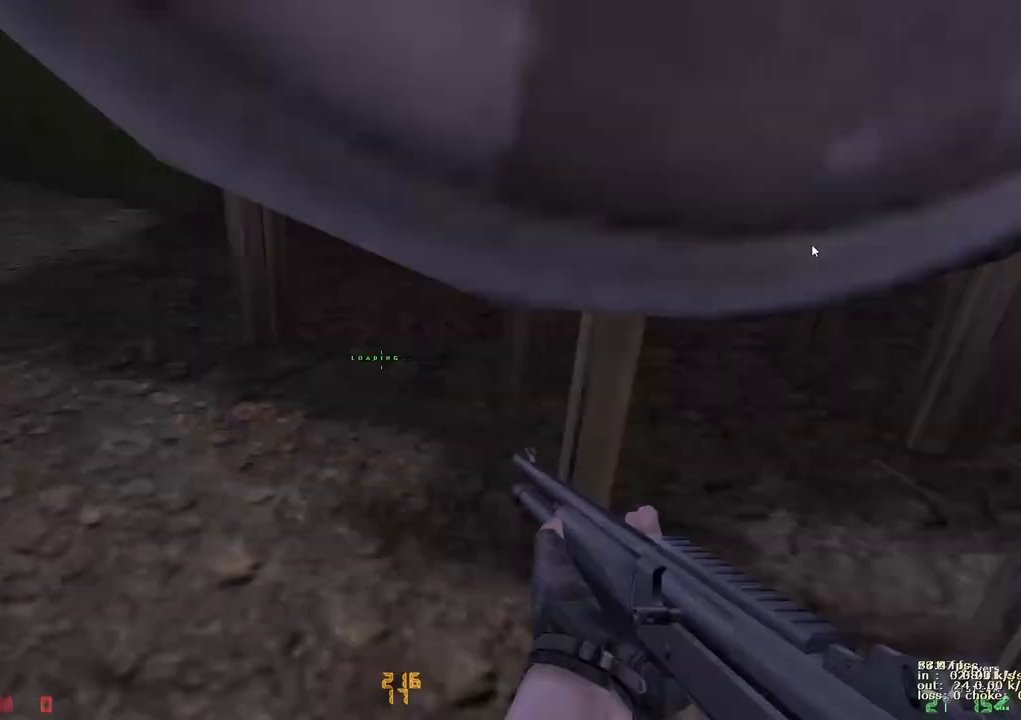
{"keys": ["3"], "events": [[467, "3", "down"]]}
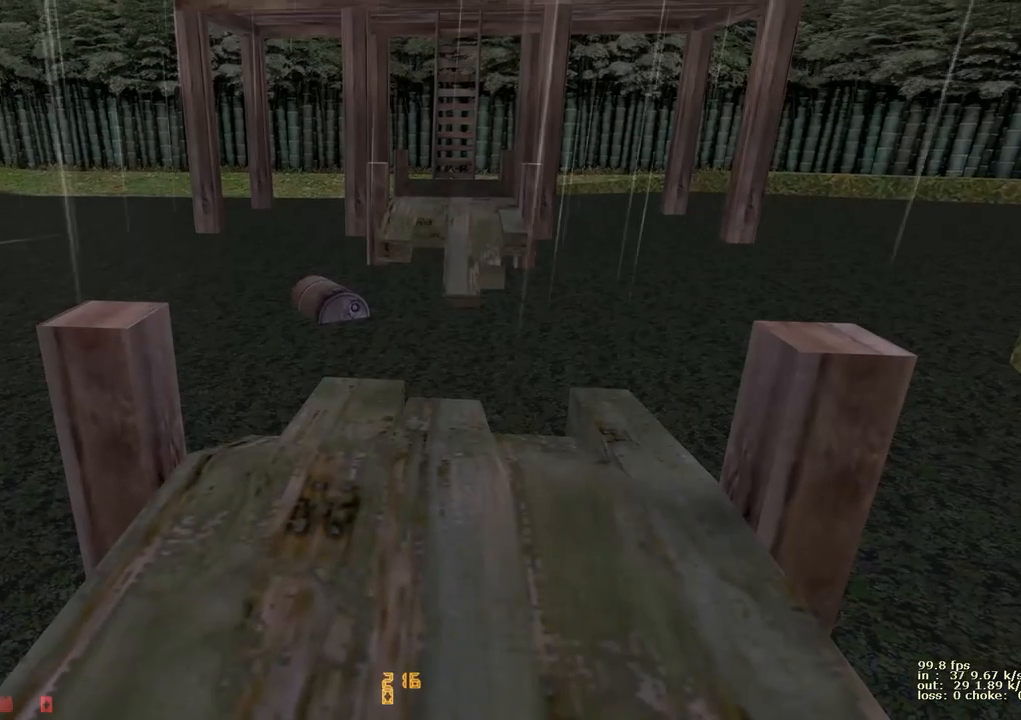
{"keys": ["a", "w"], "events": [[67, "3", "up"], [200, "w", "down"], [383, "a", "down"]]}
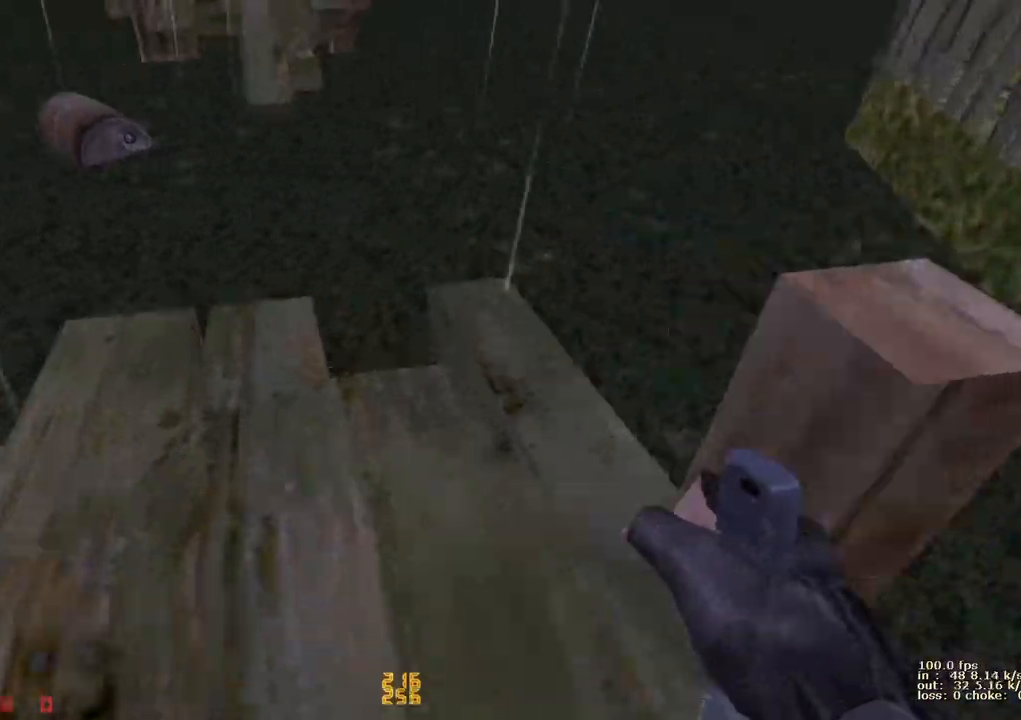
{"keys": ["d"], "events": [[33, "a", "up"], [117, "a", "down"], [400, "a", "up"], [400, "d", "down"], [500, "w", "up"]]}
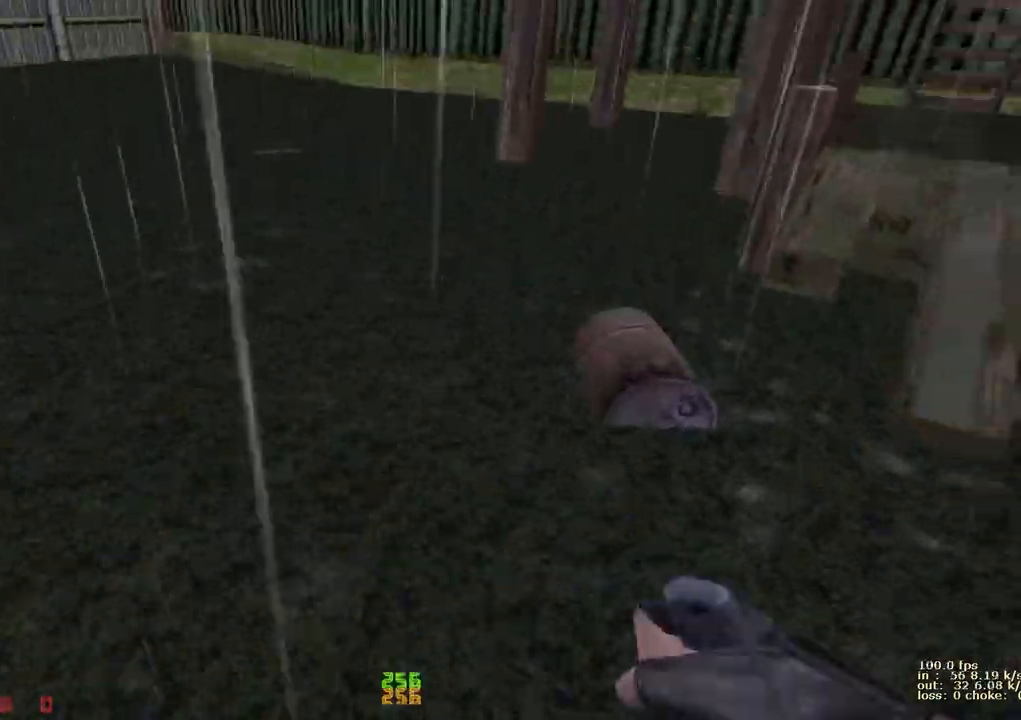
{"keys": ["a"], "events": [[333, "a", "down"], [333, "d", "up"]]}
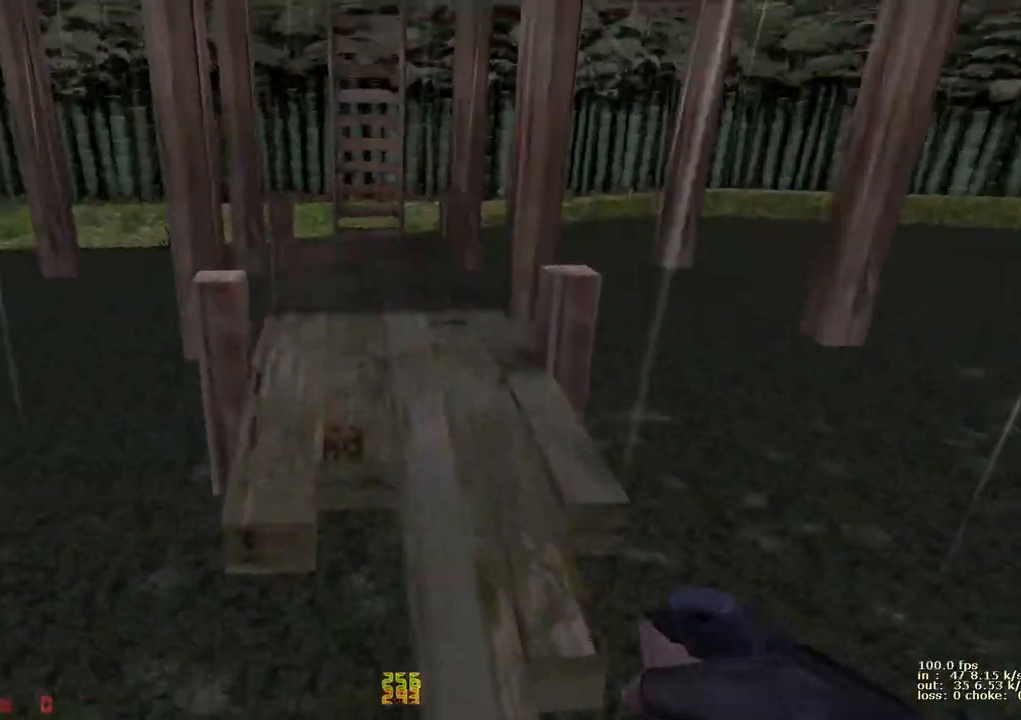
{"keys": ["ctrl"], "events": [[33, "a", "up"], [33, "d", "down"], [167, "a", "down"], [217, "ctrl", "down"], [217, "d", "up"], [300, "a", "up"]]}
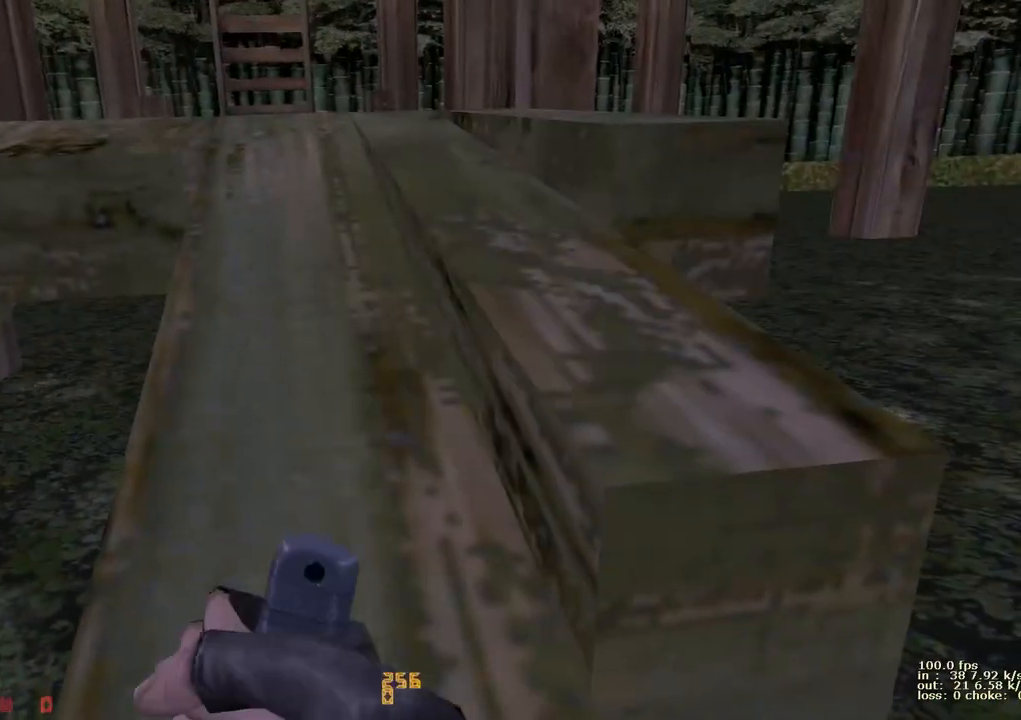
{"keys": [], "events": [[83, "ctrl", "up"], [133, "b", "down"], [233, "b", "up"]]}
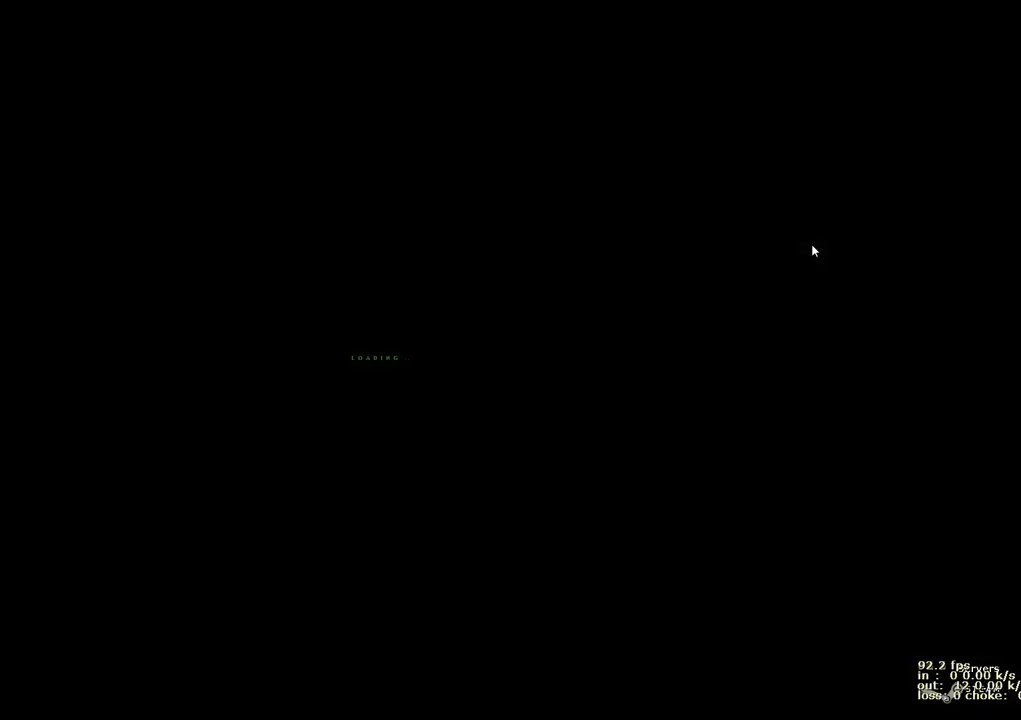
{"keys": ["a", "w"], "events": [[100, "3", "down"], [150, "w", "down"], [200, "3", "up"], [250, "3", "down"], [383, "3", "up"], [467, "a", "down"]]}
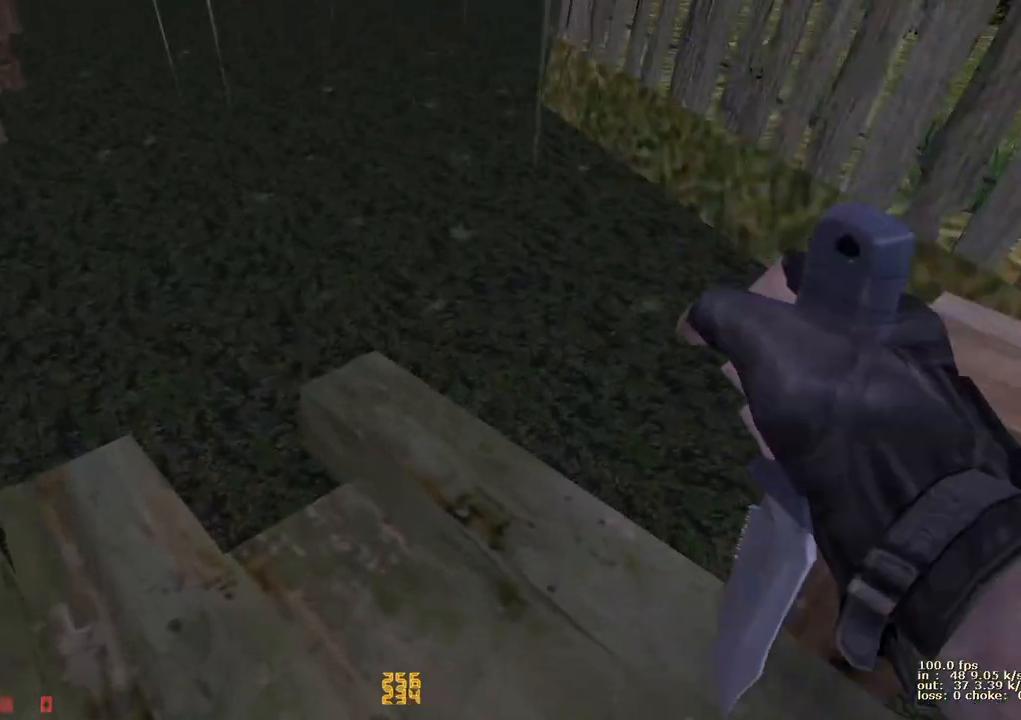
{"keys": ["d"], "events": [[317, "a", "up"], [317, "d", "down"], [317, "w", "up"]]}
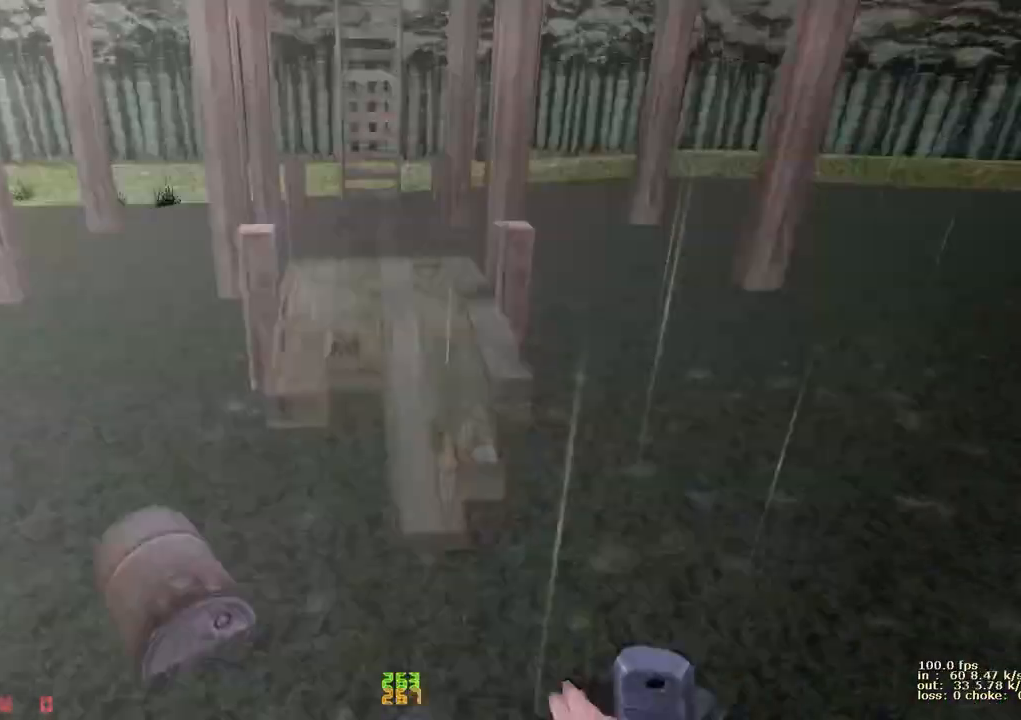
{"keys": ["ctrl"], "events": [[83, "a", "down"], [133, "d", "up"], [233, "a", "up"], [233, "ctrl", "down"], [317, "q", "down"], [467, "q", "up"]]}
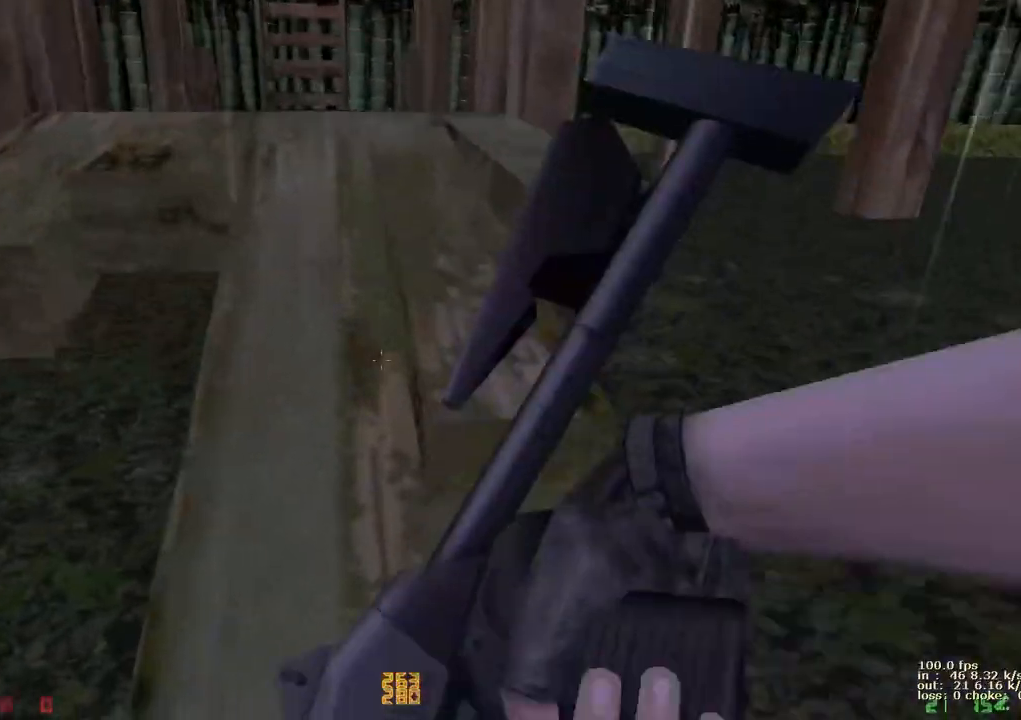
{"keys": [], "events": [[150, "ctrl", "up"], [300, "r", "down"], [433, "r", "up"]]}
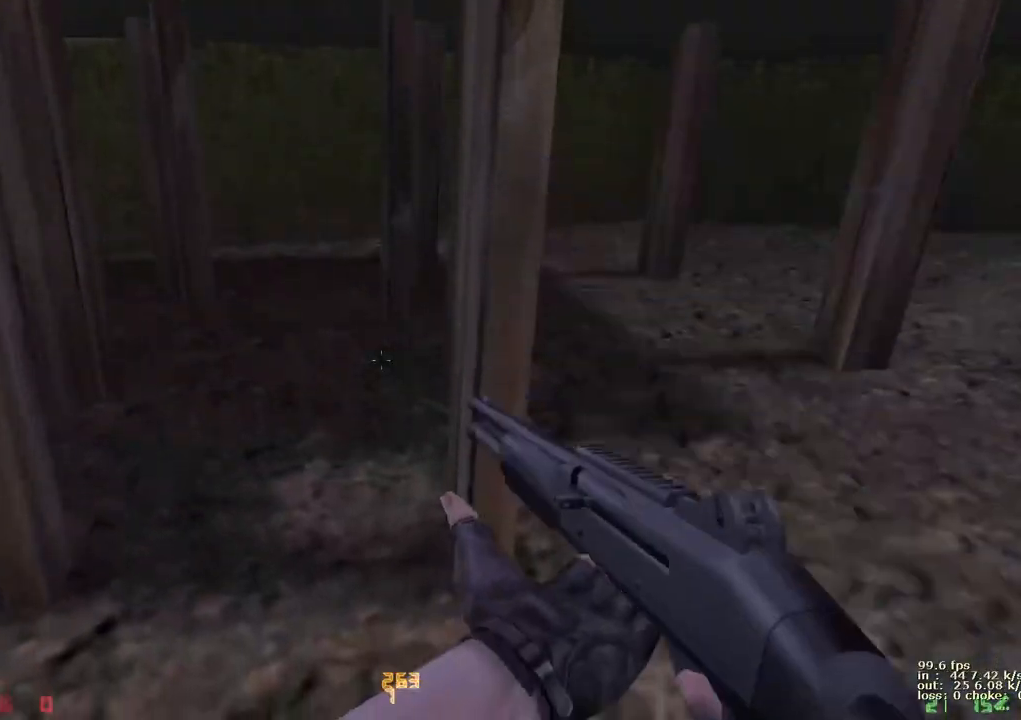
{"keys": [], "events": [[67, "b", "down"], [217, "b", "up"]]}